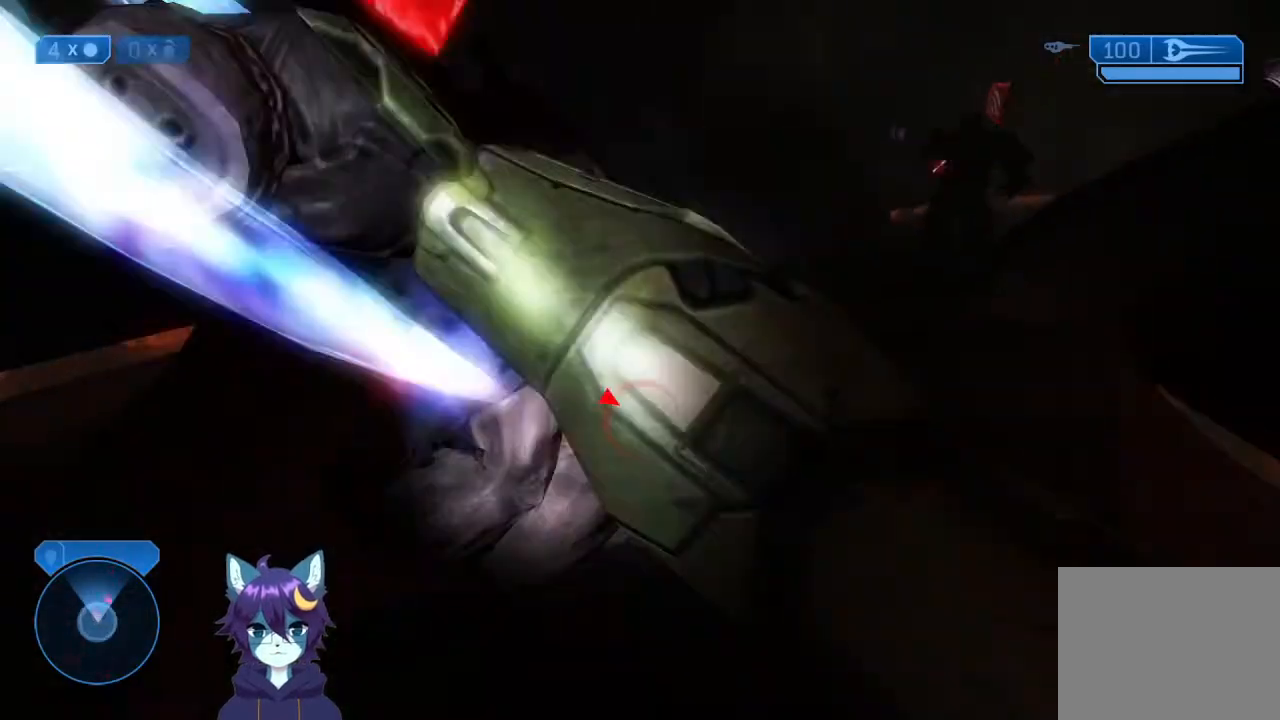
Gameplay with a controller (Xbox layout); each line is a JSON object with the inputs held at the frame after it. "events" lists button and stick changes between this image and that frame as [ms after this image, input, new state], when the widget could be followed in between. Not read: L3 R3.
{"buttons": ["A"], "left_stick": "up-right", "right_stick": "right", "events": [[200, "left_stick", "up-right"], [300, "right_stick", "right"], [400, "A", "down"]]}
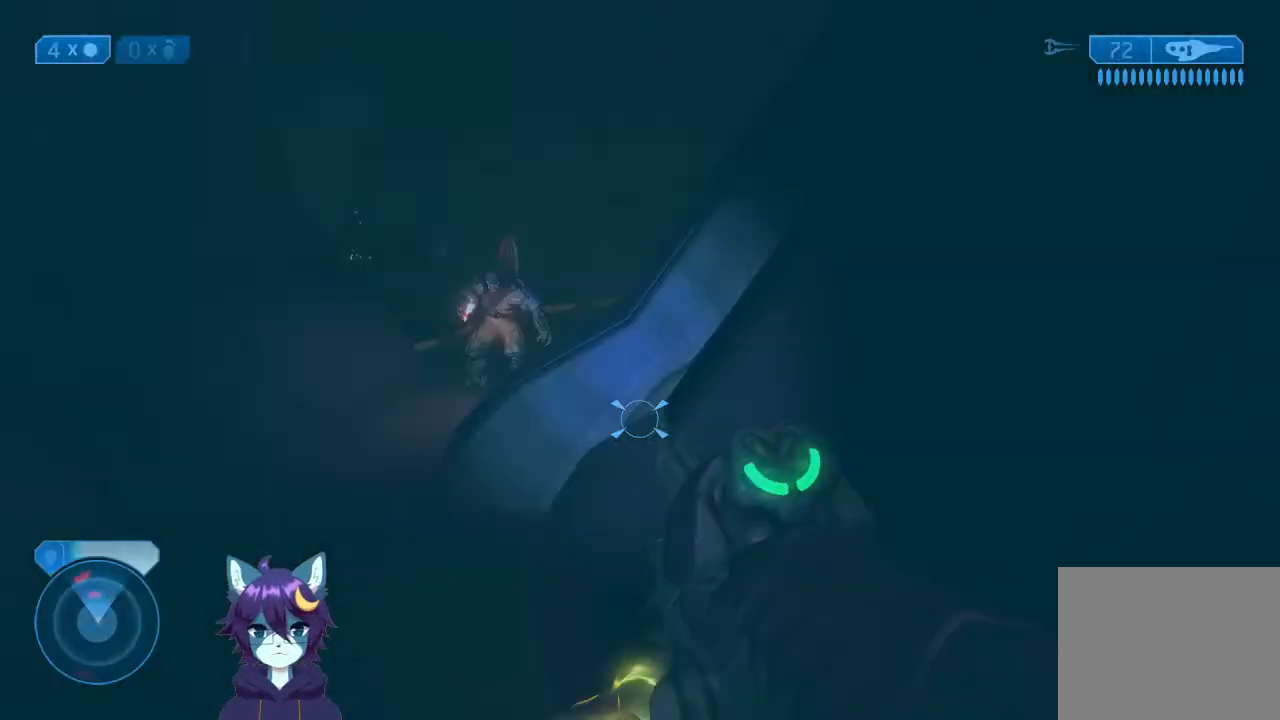
{"buttons": [], "left_stick": "right", "right_stick": "left", "events": [[33, "A", "up"], [133, "right_stick", "down-right"], [333, "right_stick", "left"], [467, "left_stick", "right"]]}
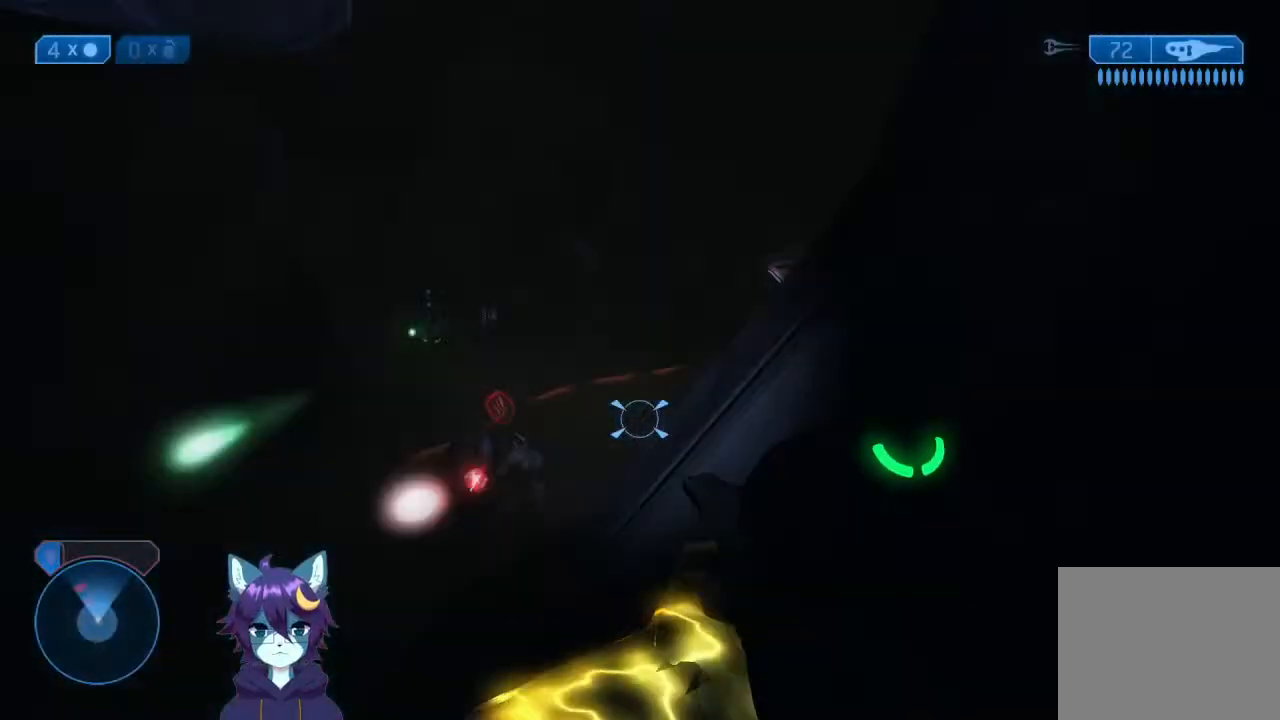
{"buttons": ["R2"], "left_stick": "up-left", "right_stick": "right"}
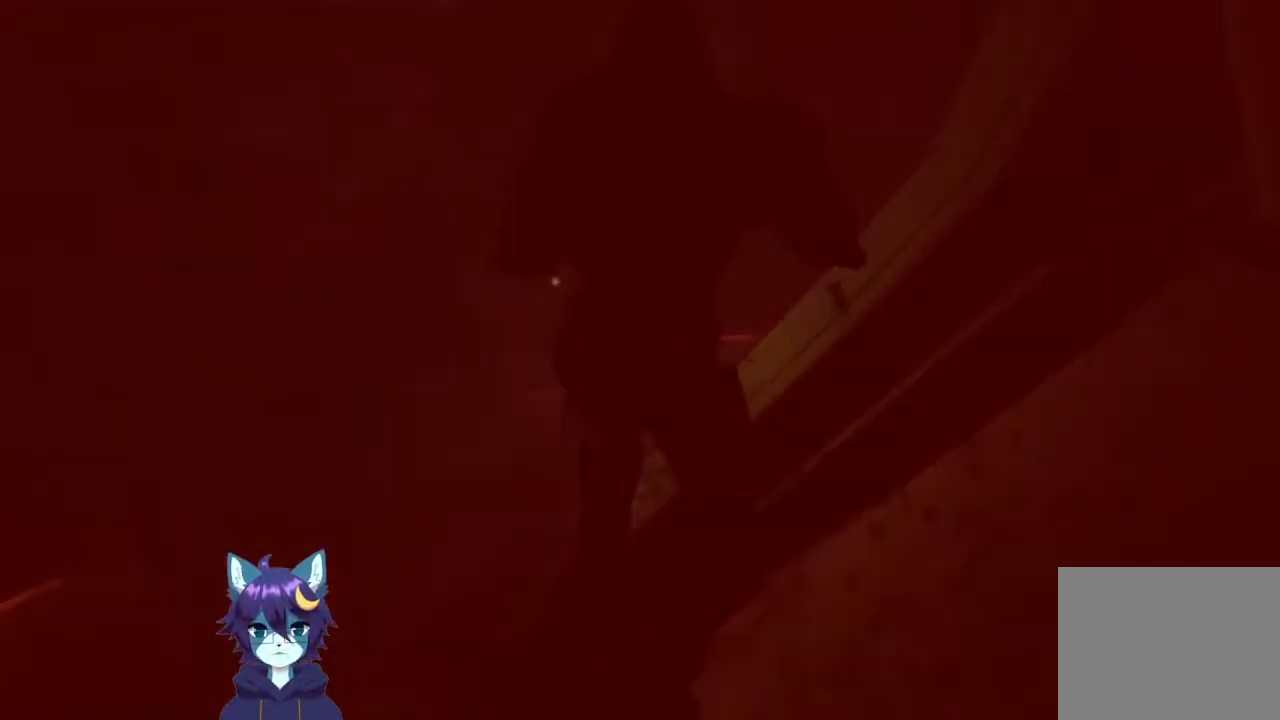
{"buttons": [], "left_stick": "center", "right_stick": "center", "events": [[33, "left_stick", "left"], [100, "right_stick", "down-left"], [267, "R2", "up"], [300, "left_stick", "center"], [300, "right_stick", "center"]]}
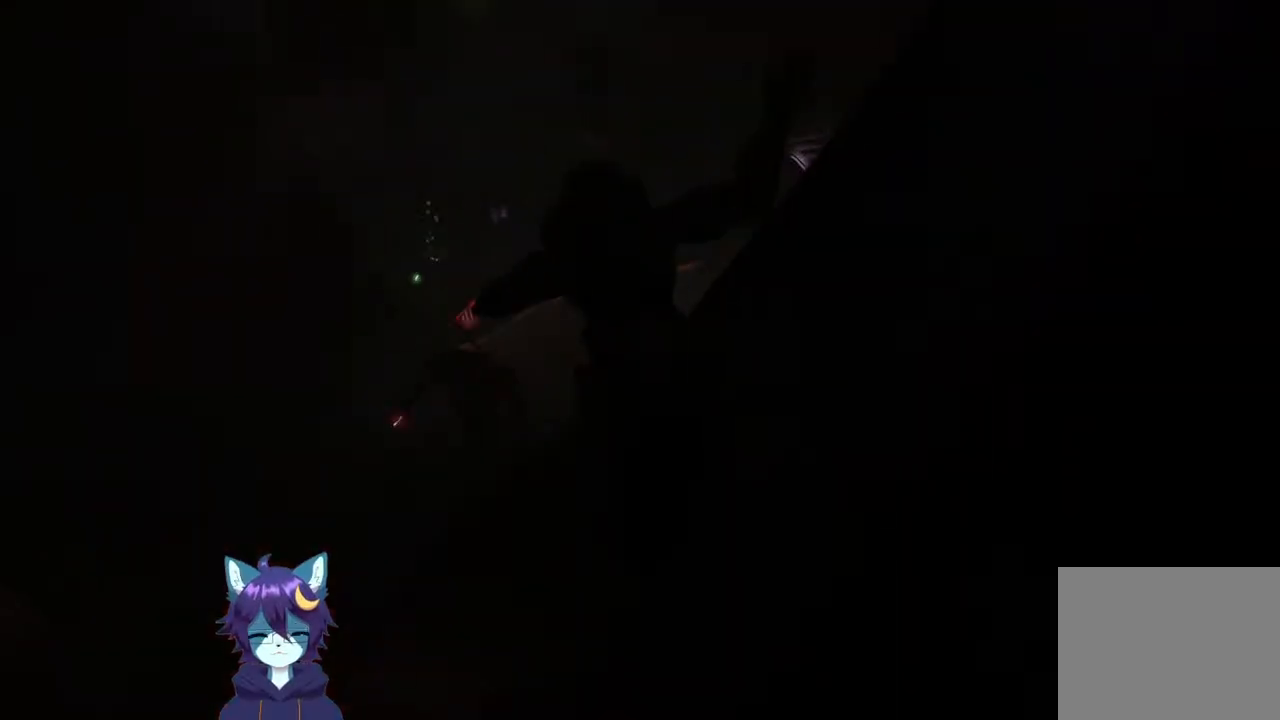
{"buttons": [], "left_stick": "center", "right_stick": "center", "events": []}
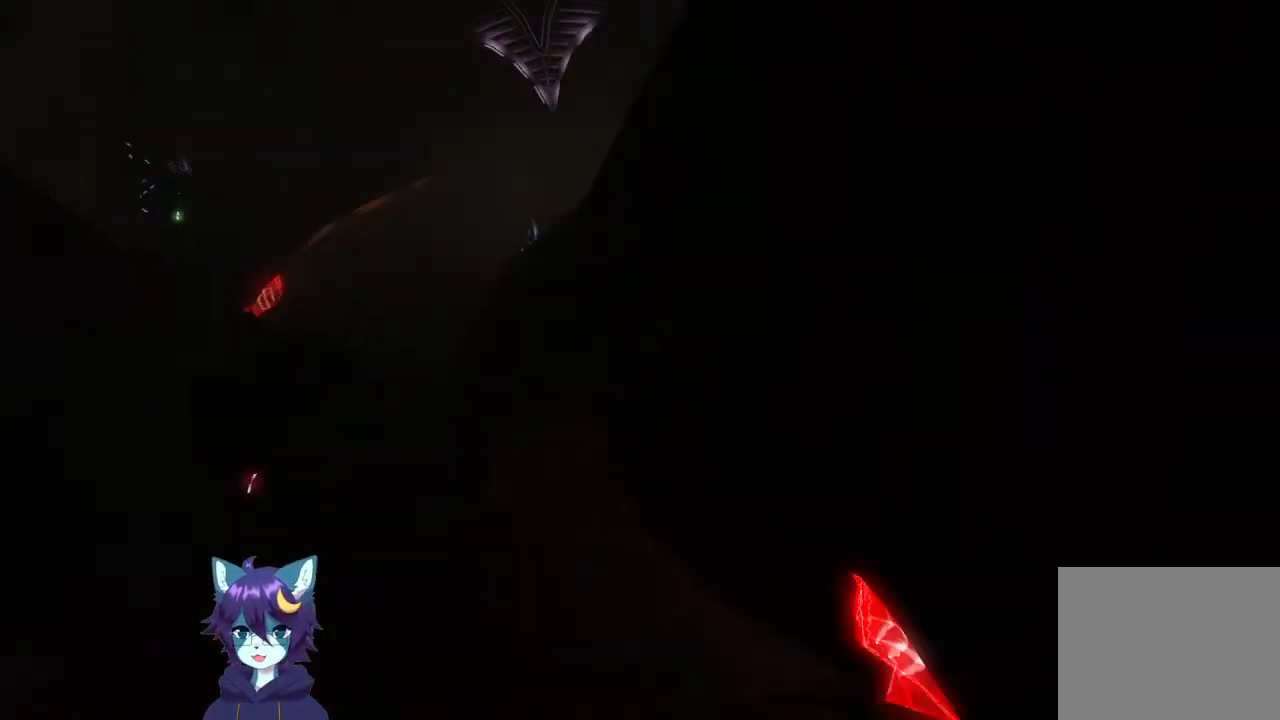
{"buttons": [], "left_stick": "center", "right_stick": "center", "events": []}
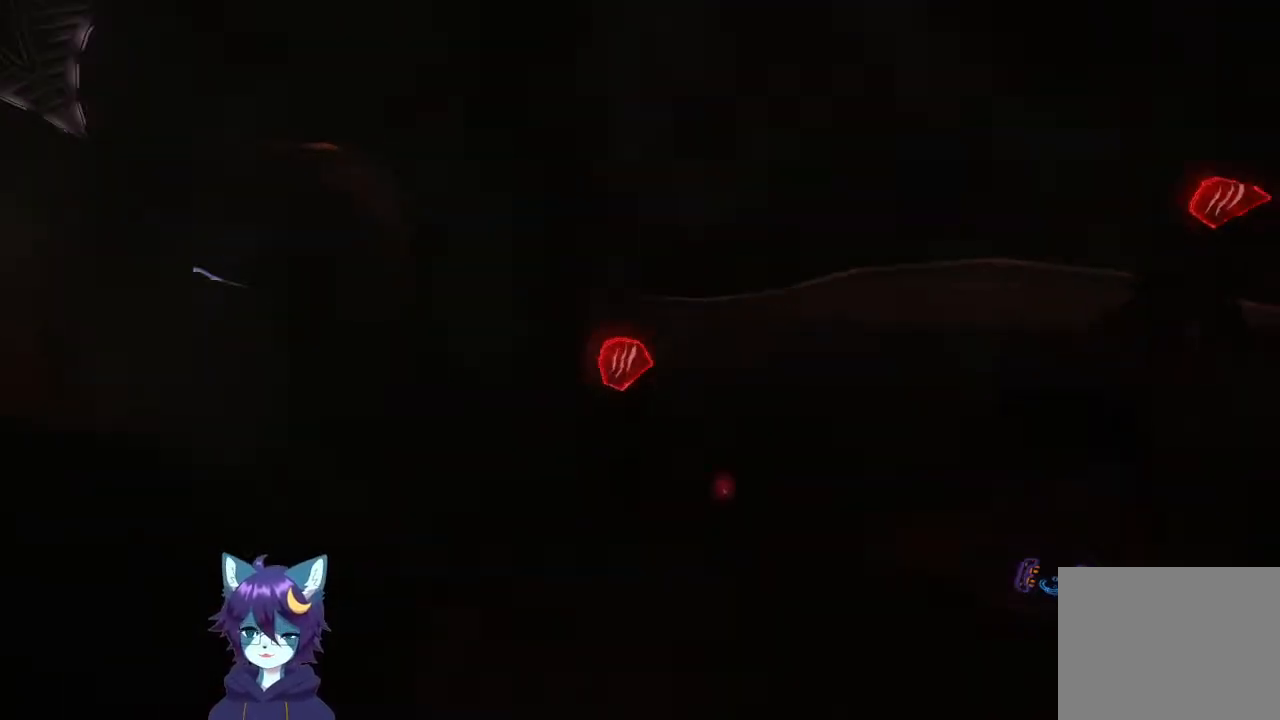
{"buttons": [], "left_stick": "center", "right_stick": "center", "events": []}
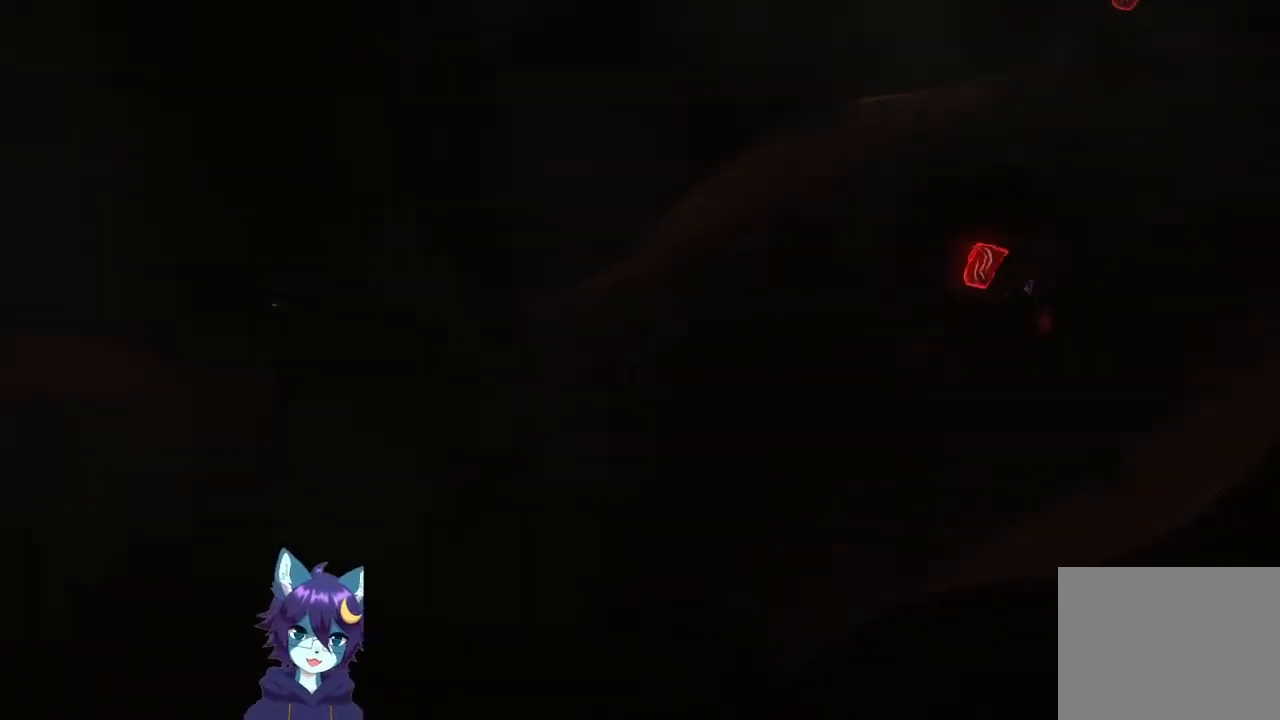
{"buttons": [], "left_stick": "center", "right_stick": "center", "events": []}
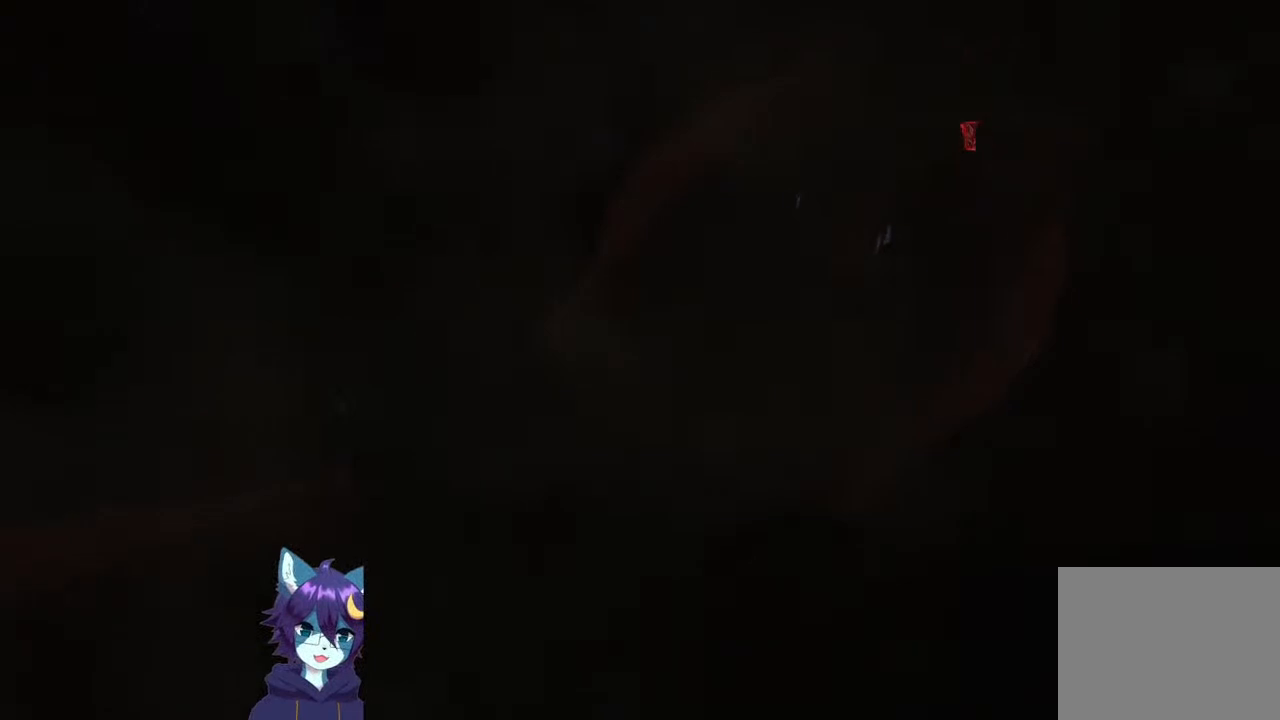
{"buttons": [], "left_stick": "center", "right_stick": "center", "events": []}
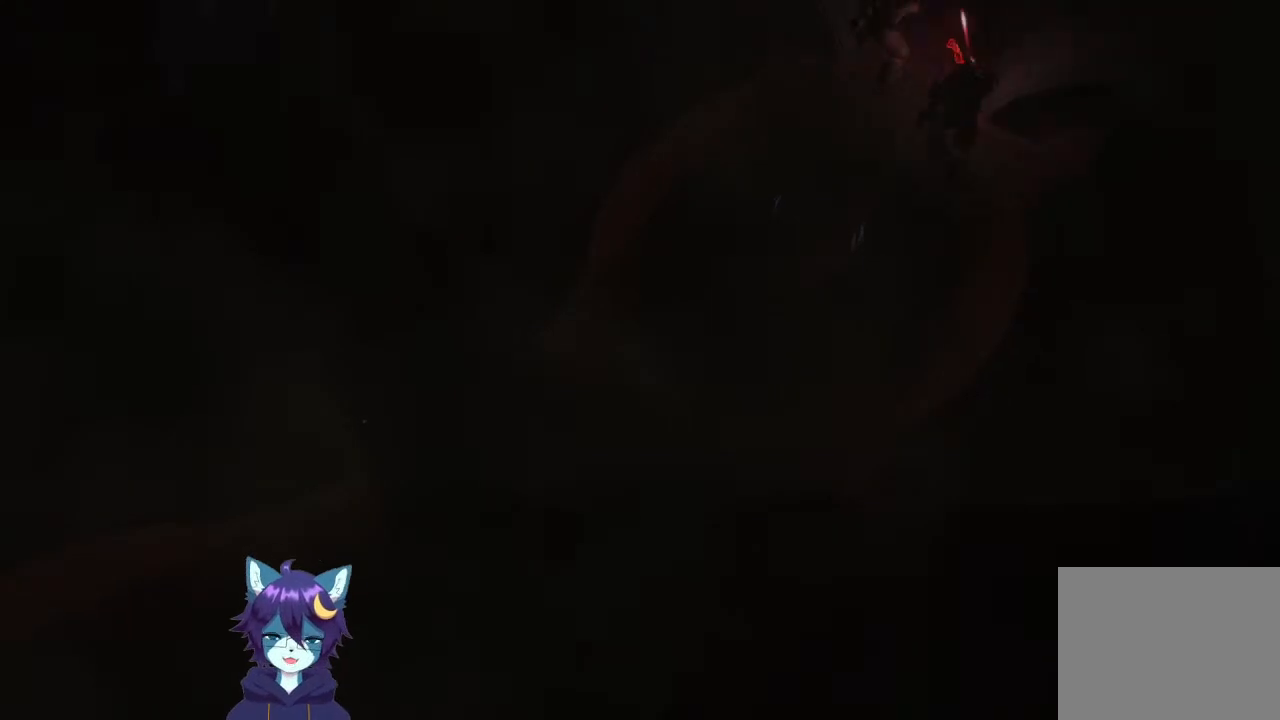
{"buttons": [], "left_stick": "center", "right_stick": "center", "events": []}
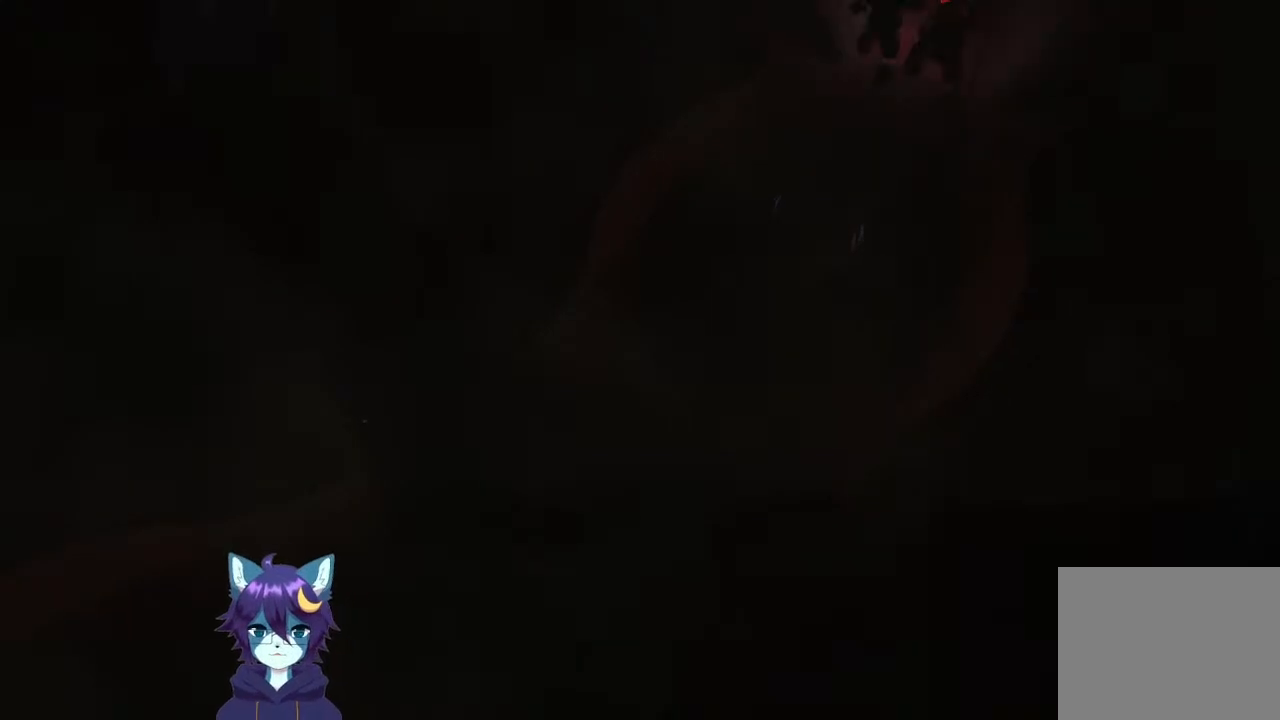
{"buttons": [], "left_stick": "center", "right_stick": "center", "events": []}
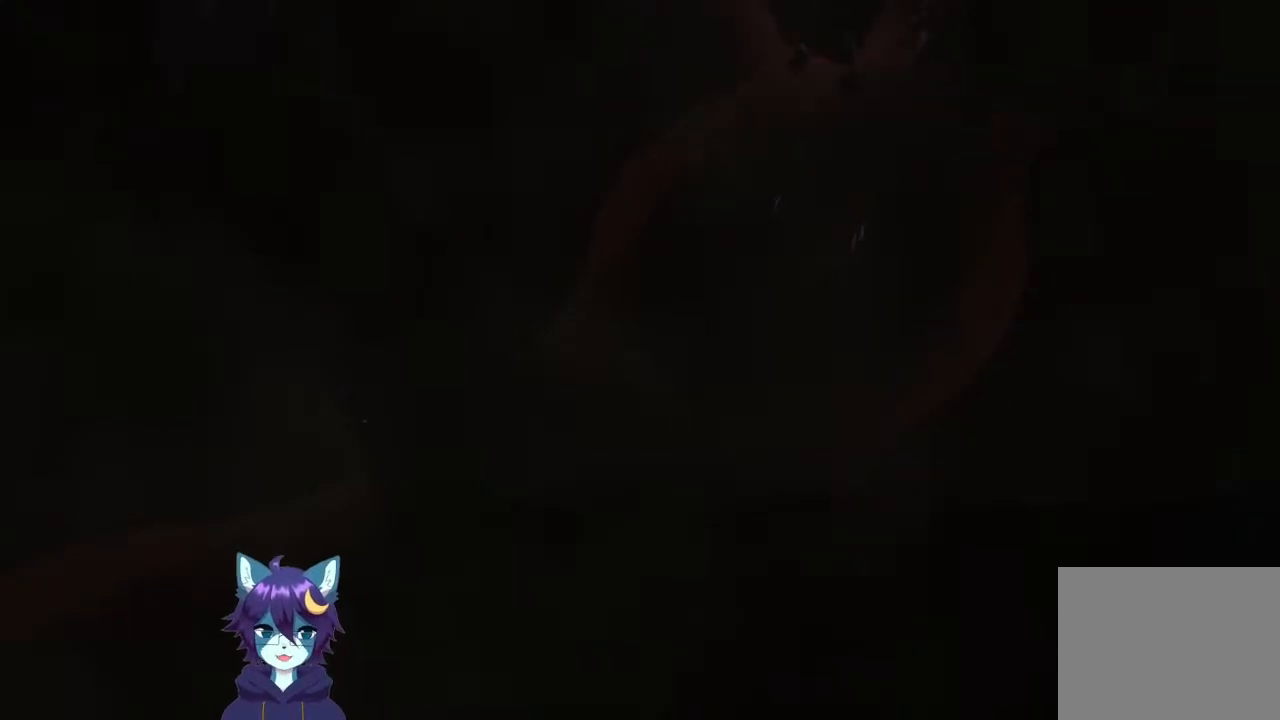
{"buttons": [], "left_stick": "center", "right_stick": "center", "events": []}
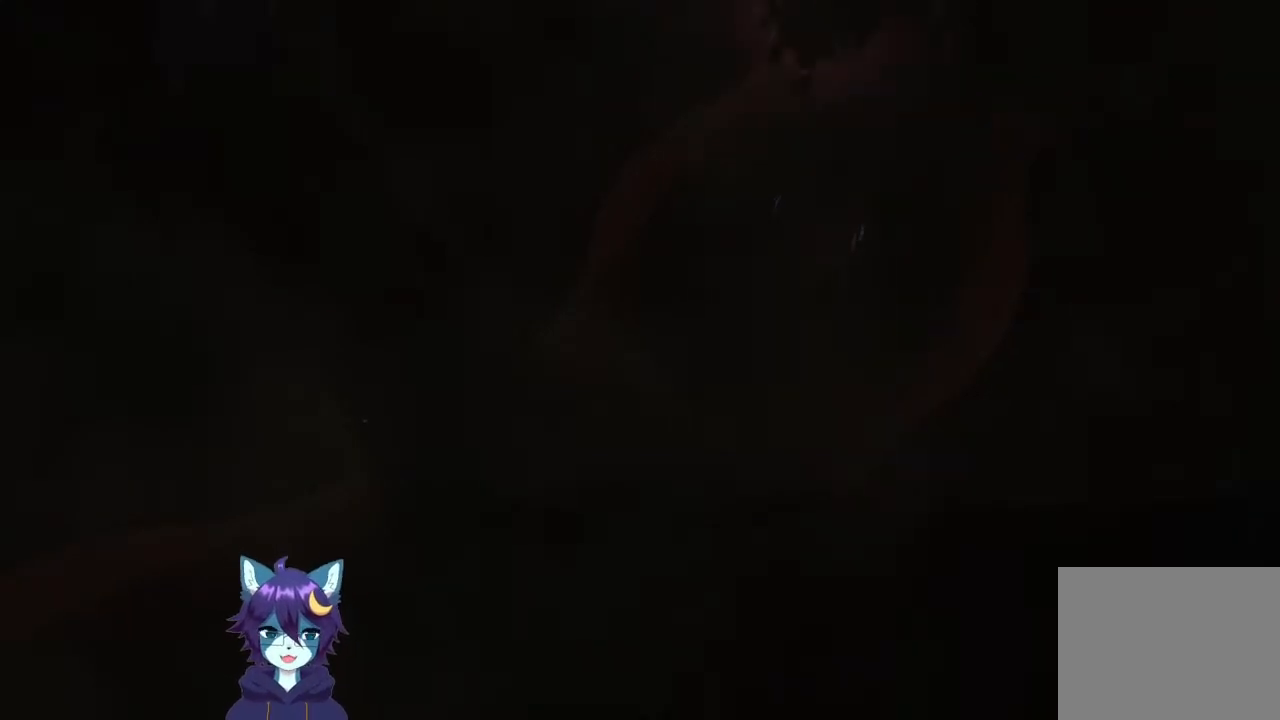
{"buttons": [], "left_stick": "up", "right_stick": "center", "events": [[233, "left_stick", "up"]]}
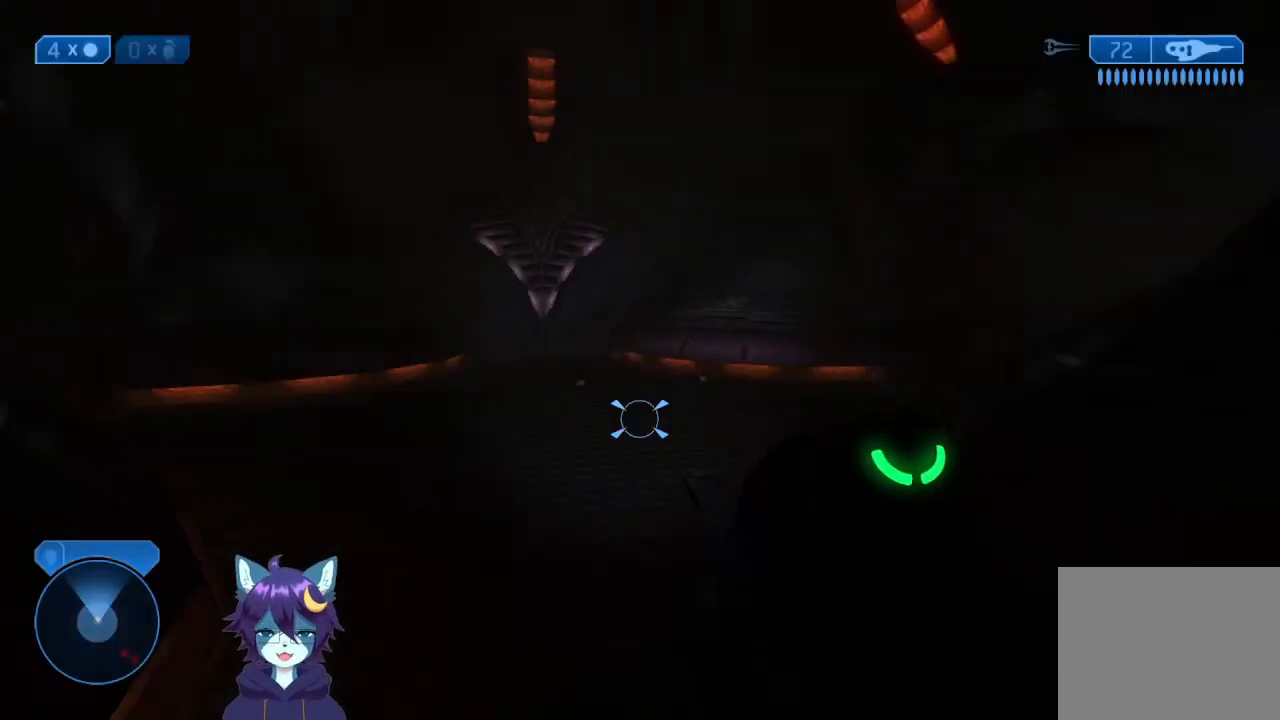
{"buttons": [], "left_stick": "up", "right_stick": "center", "events": [[333, "right_stick", "left"], [433, "right_stick", "center"]]}
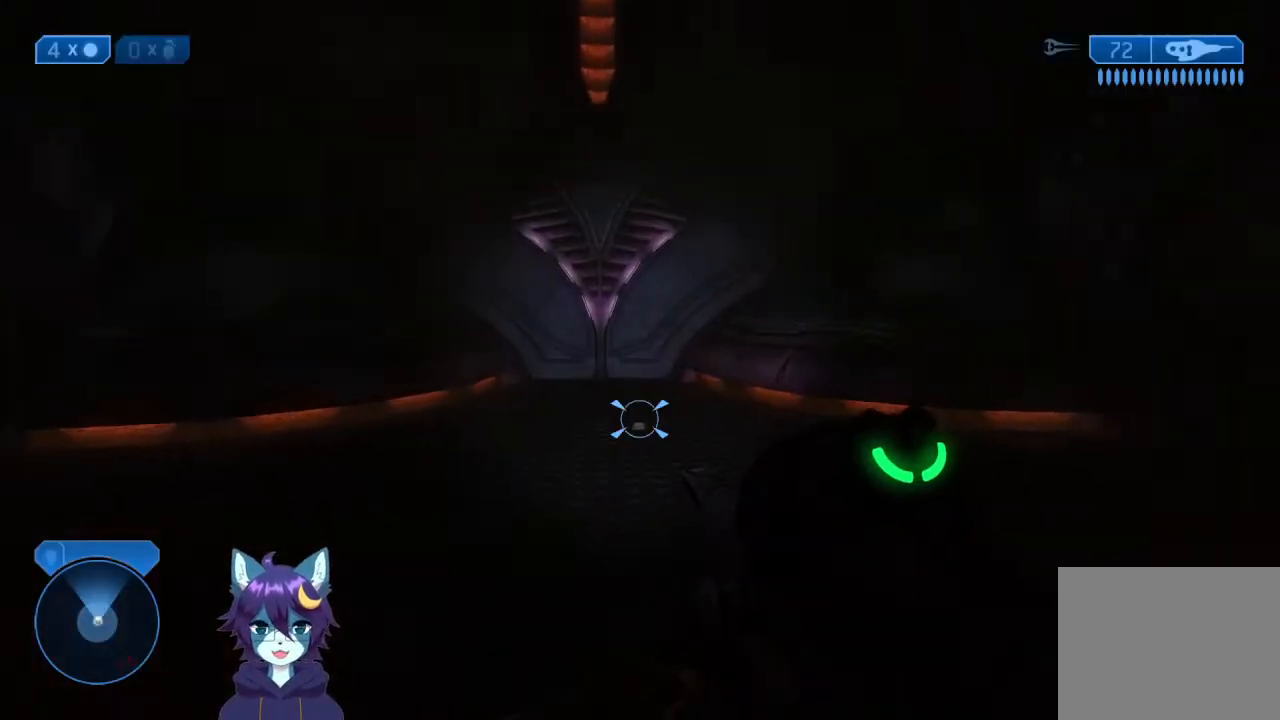
{"buttons": [], "left_stick": "up", "right_stick": "up-right", "events": [[100, "right_stick", "left"], [167, "Y", "down"], [300, "Y", "up"], [300, "right_stick", "center"], [367, "right_stick", "right"], [433, "right_stick", "up-right"]]}
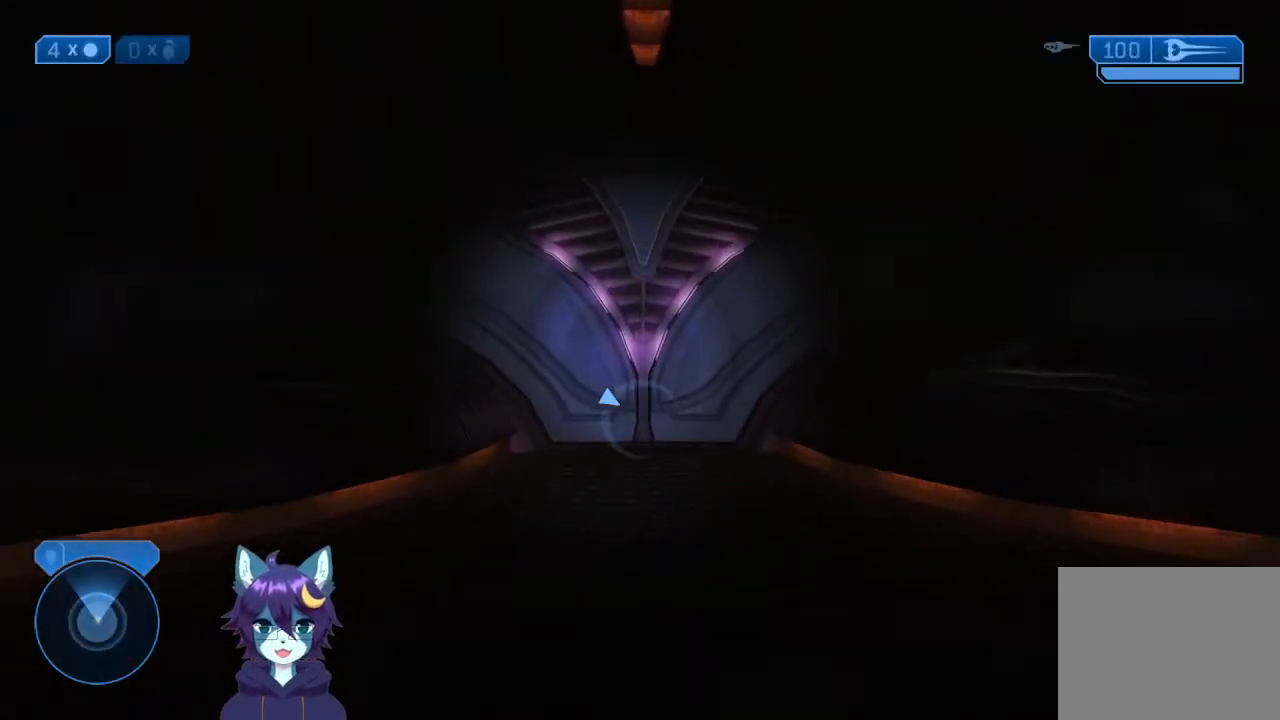
{"buttons": [], "left_stick": "up", "right_stick": "center", "events": [[33, "right_stick", "center"], [167, "Y", "down"], [167, "right_stick", "left"], [233, "Y", "up"], [300, "right_stick", "center"]]}
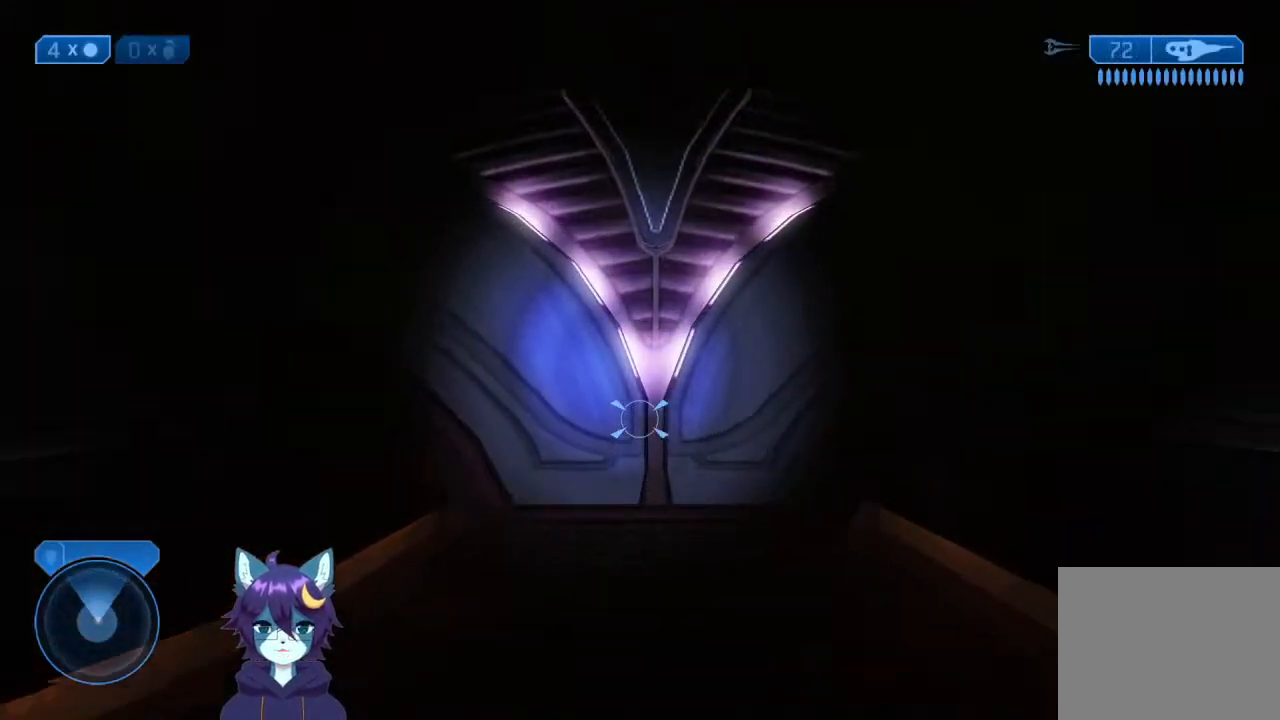
{"buttons": [], "left_stick": "up", "right_stick": "center", "events": []}
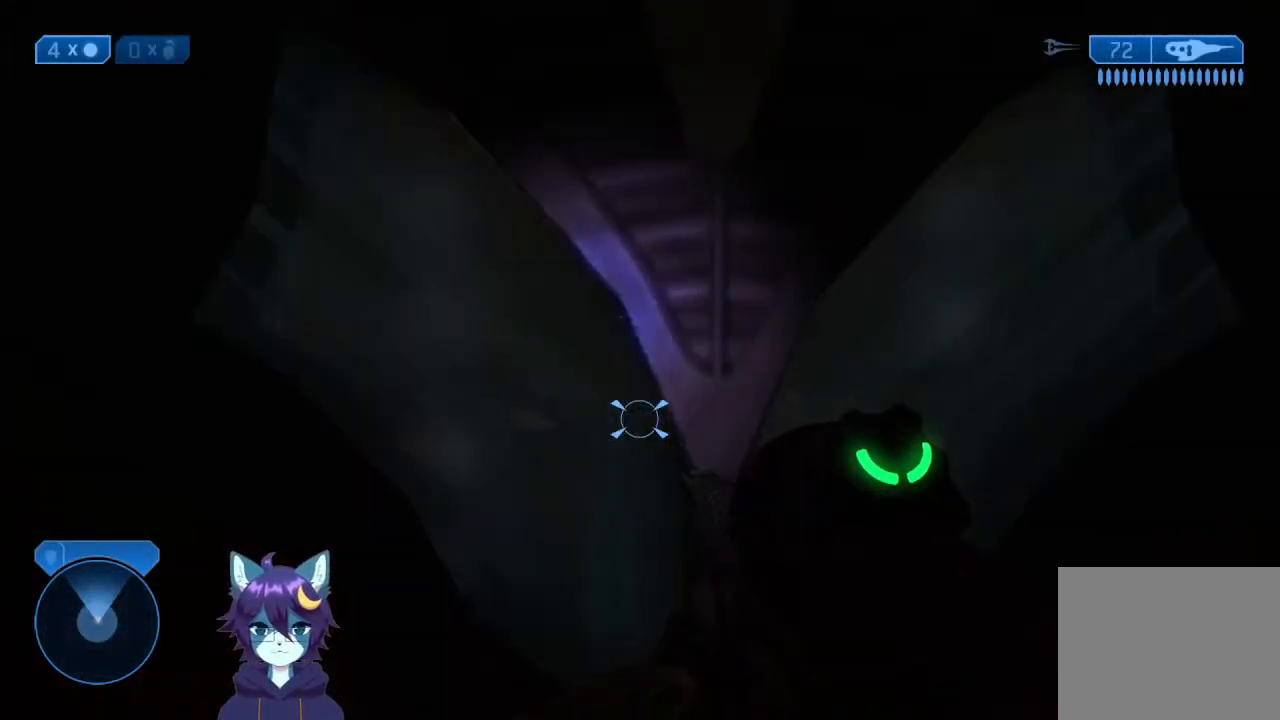
{"buttons": [], "left_stick": "up-left", "right_stick": "left", "events": [[400, "left_stick", "up-left"], [467, "right_stick", "left"]]}
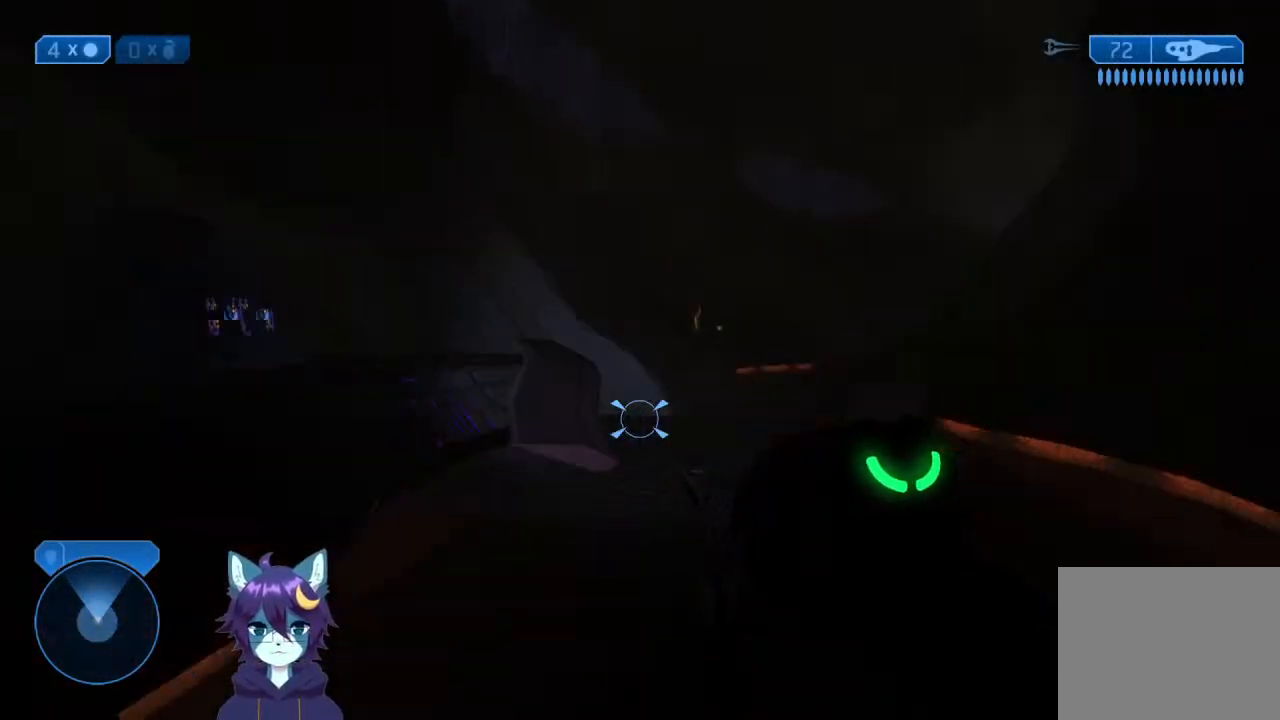
{"buttons": [], "left_stick": "up-left", "right_stick": "down", "events": [[133, "left_stick", "up"], [133, "right_stick", "center"], [300, "left_stick", "up-left"], [367, "A", "down"], [367, "right_stick", "down"], [500, "A", "up"]]}
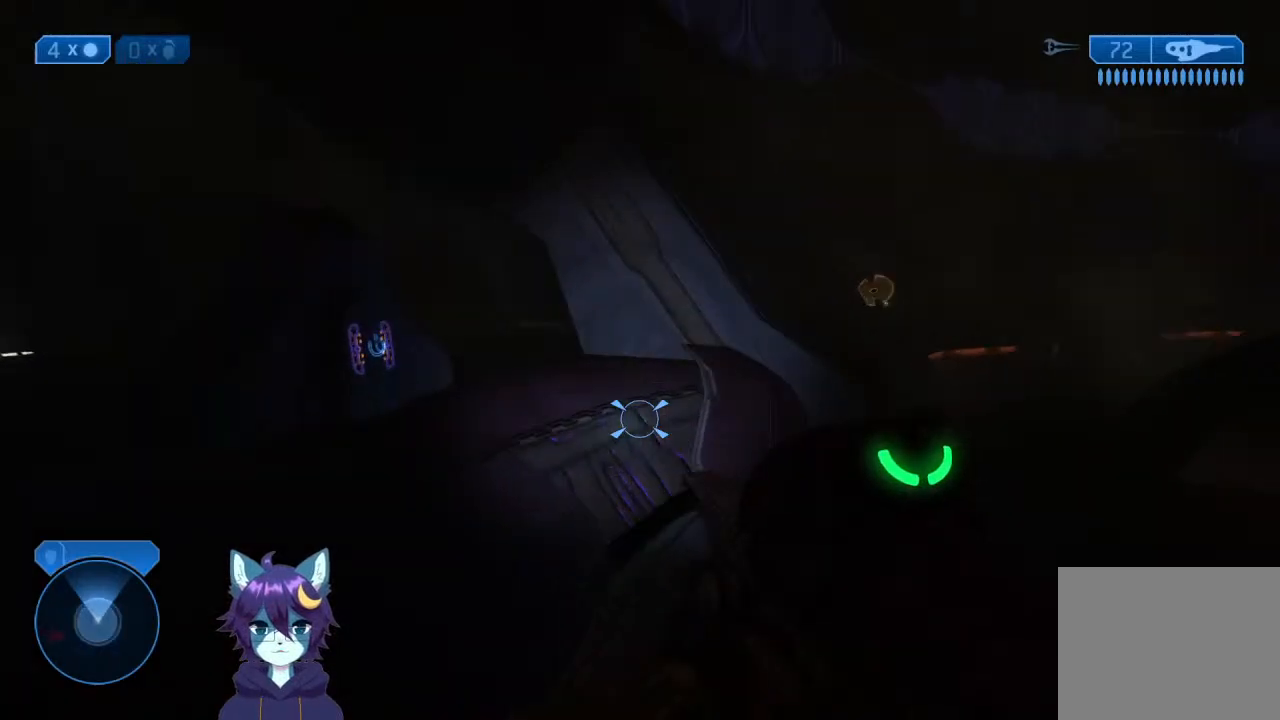
{"buttons": [], "left_stick": "up", "right_stick": "center", "events": [[67, "right_stick", "center"], [300, "left_stick", "up"]]}
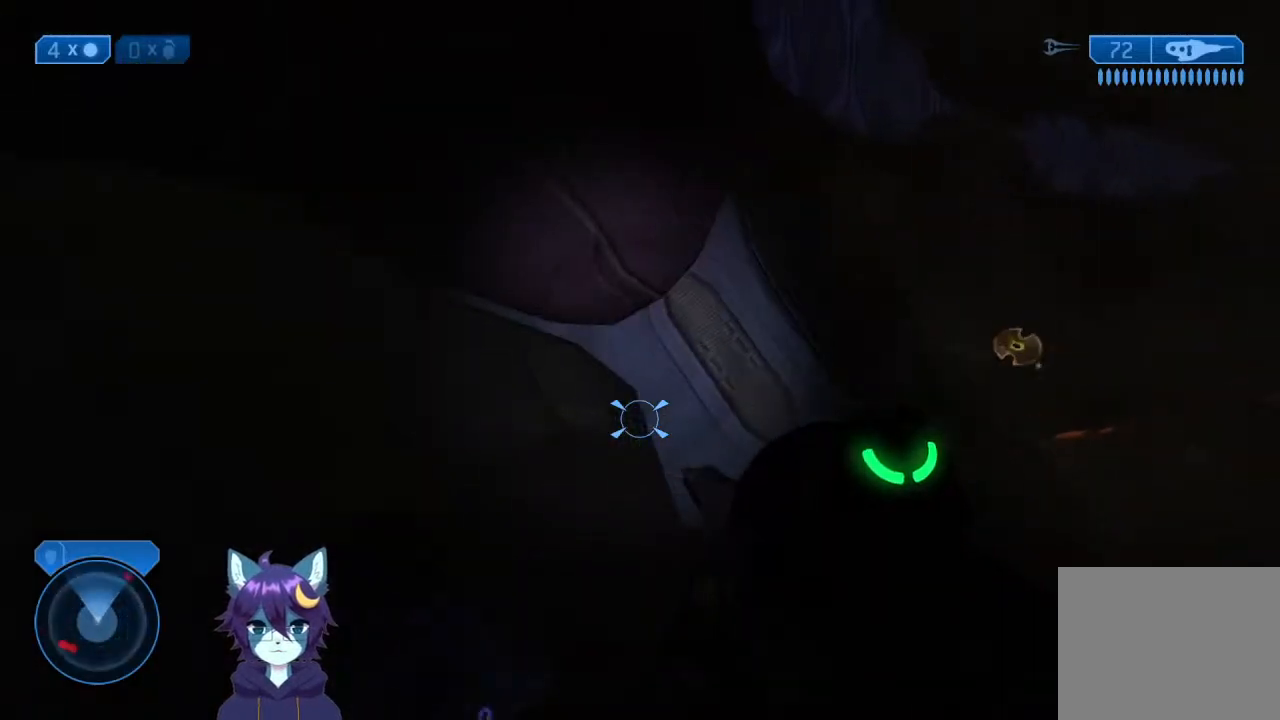
{"buttons": [], "left_stick": "up", "right_stick": "center", "events": []}
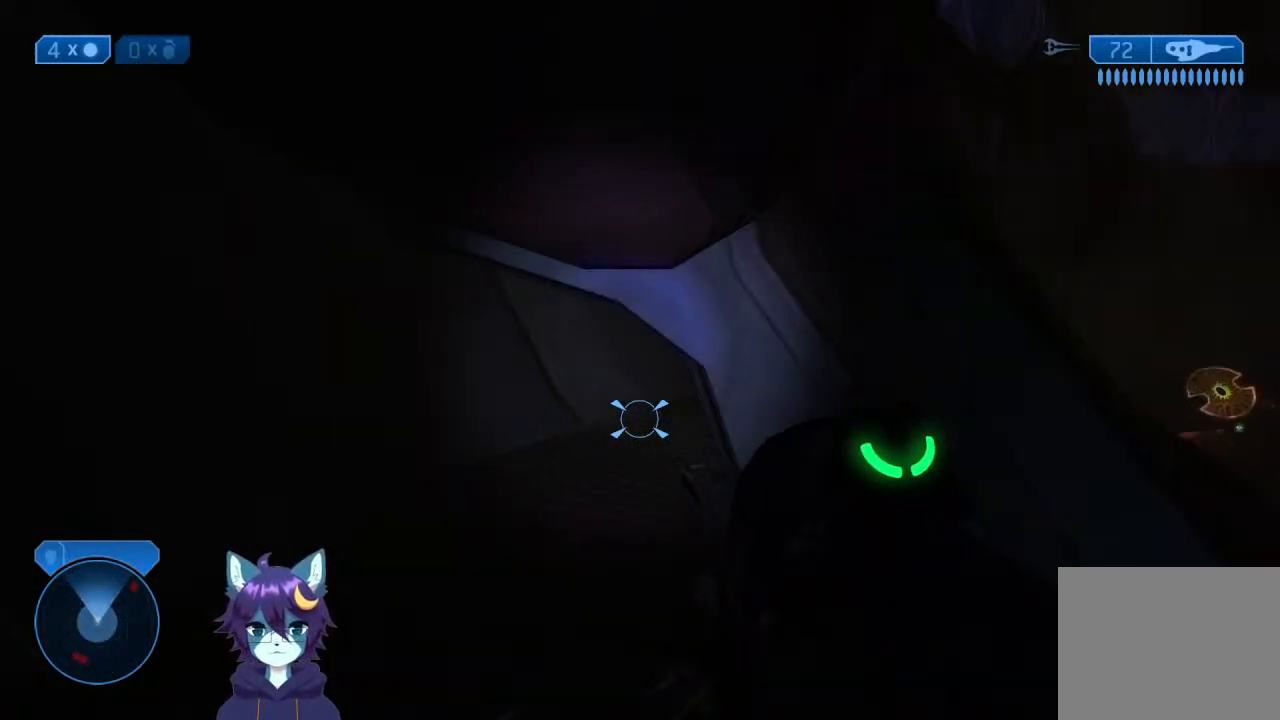
{"buttons": [], "left_stick": "up-left", "right_stick": "right", "events": [[167, "left_stick", "up-left"], [367, "L1", "down"], [367, "right_stick", "right"], [467, "L1", "up"]]}